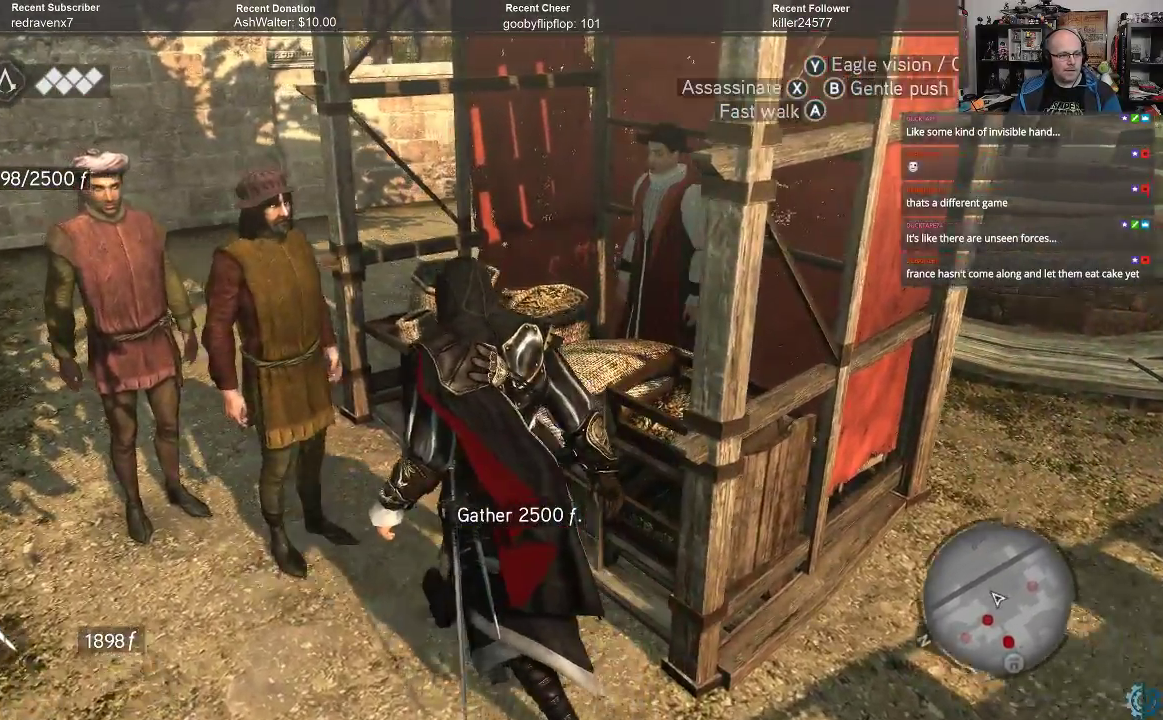
Gameplay with a controller (Xbox layout); each line is a JSON object with the inputs held at the frame after it. "events" lists button and stick changes between this image and that frame as [ms after this image, input, new state], when the widget could be followed in between.
{"buttons": [], "left_stick": "up-left", "right_stick": "center", "events": []}
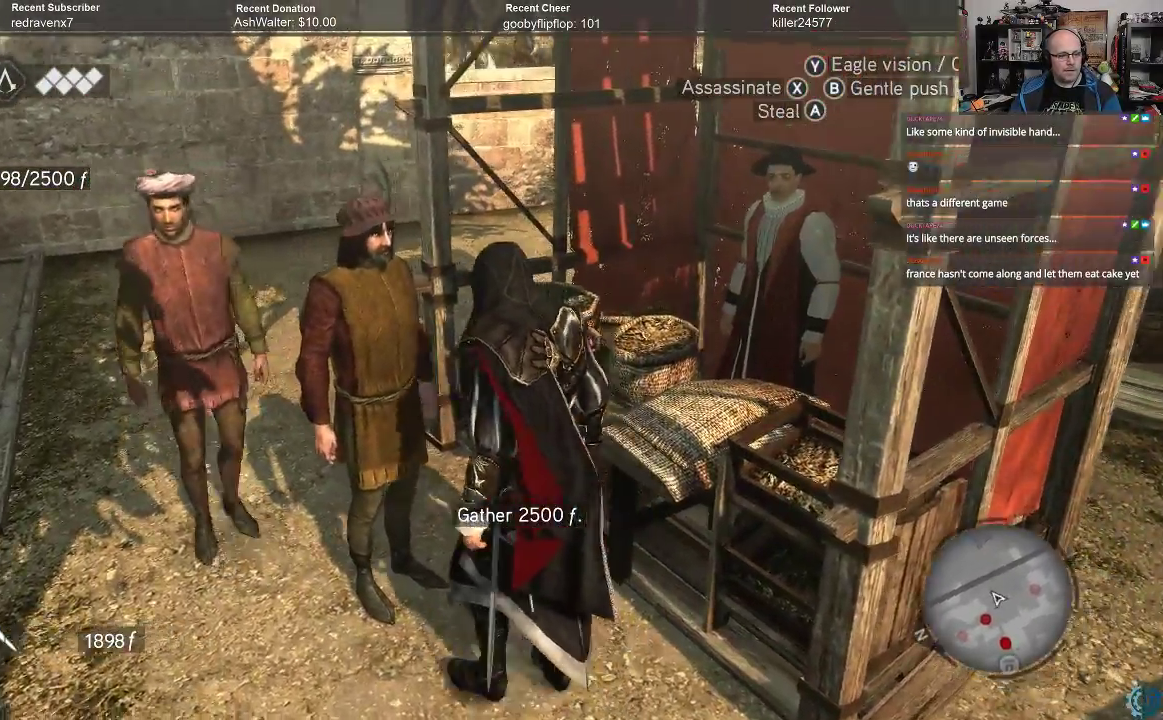
{"buttons": ["A", "R2"], "left_stick": "down", "right_stick": "center", "events": [[67, "A", "down"], [100, "left_stick", "down"], [167, "A", "up"], [333, "R2", "down"], [500, "A", "down"]]}
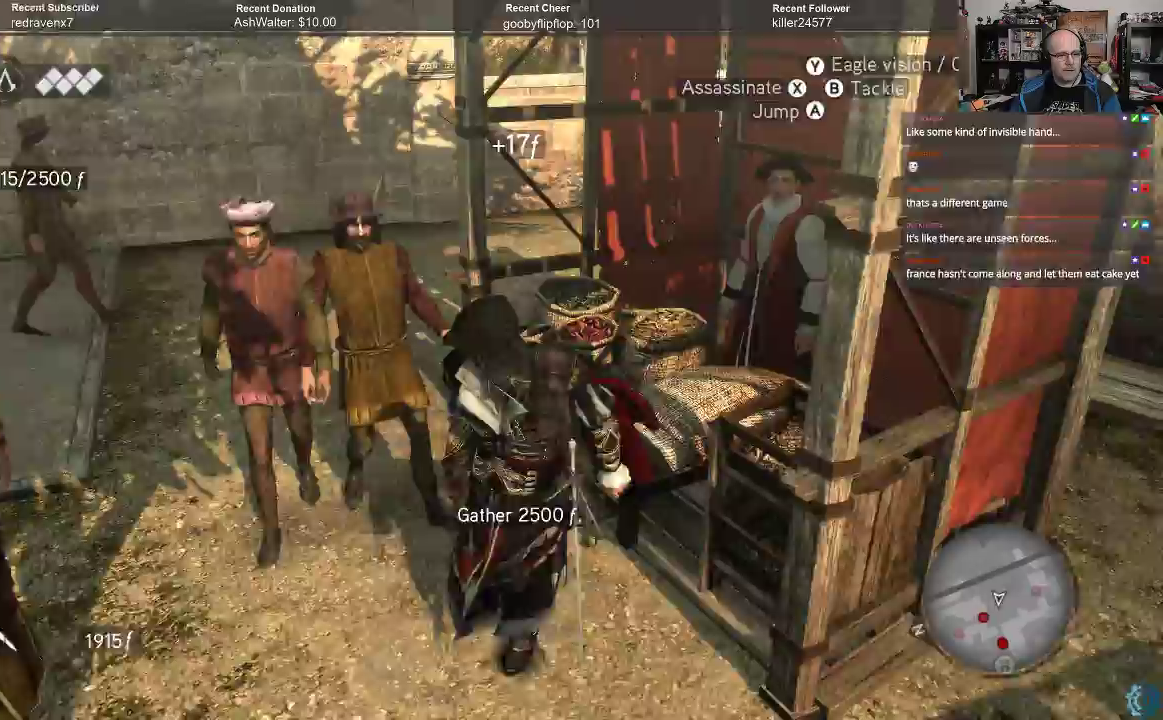
{"buttons": ["A", "R2"], "left_stick": "right", "right_stick": "center"}
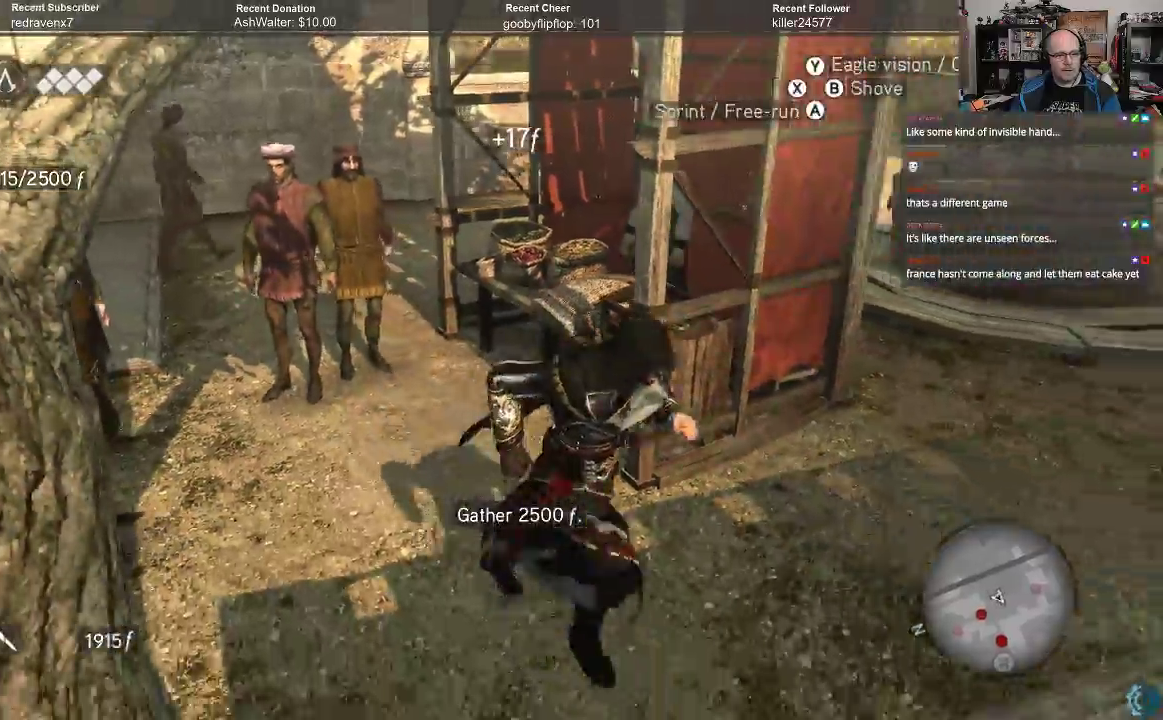
{"buttons": ["A", "R2"], "left_stick": "up-right", "right_stick": "center", "events": [[100, "left_stick", "up-right"]]}
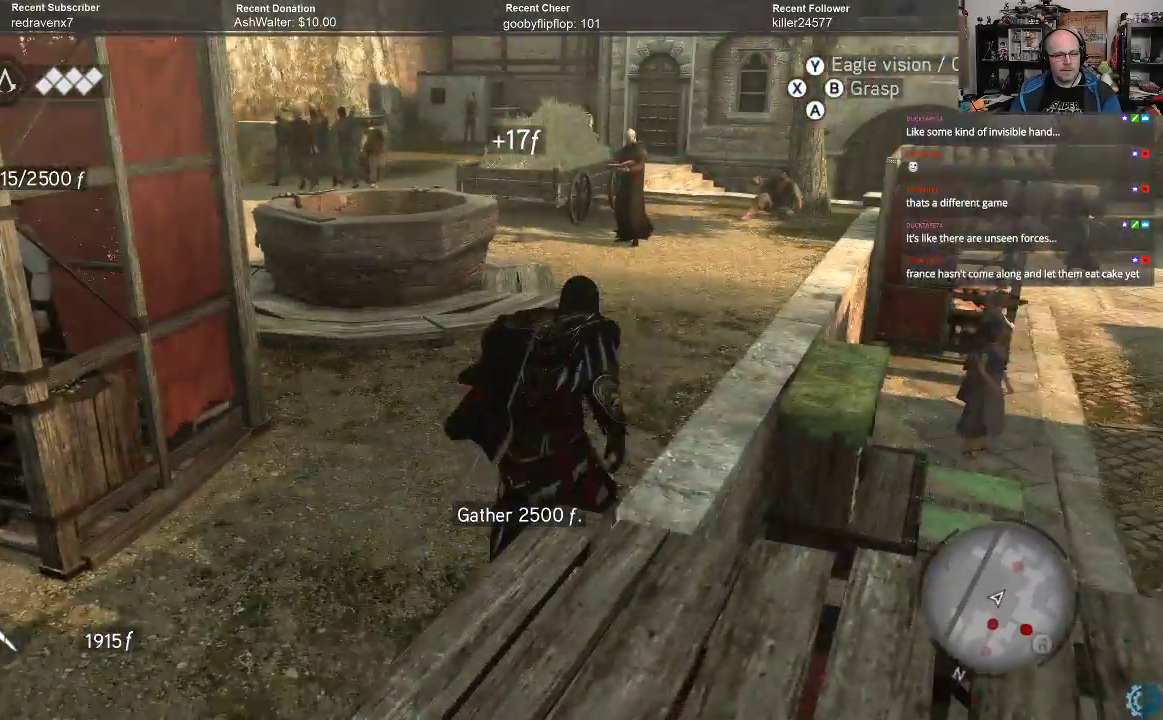
{"buttons": ["A", "R2"], "left_stick": "up-left", "right_stick": "center", "events": [[133, "left_stick", "up"], [333, "left_stick", "up-left"]]}
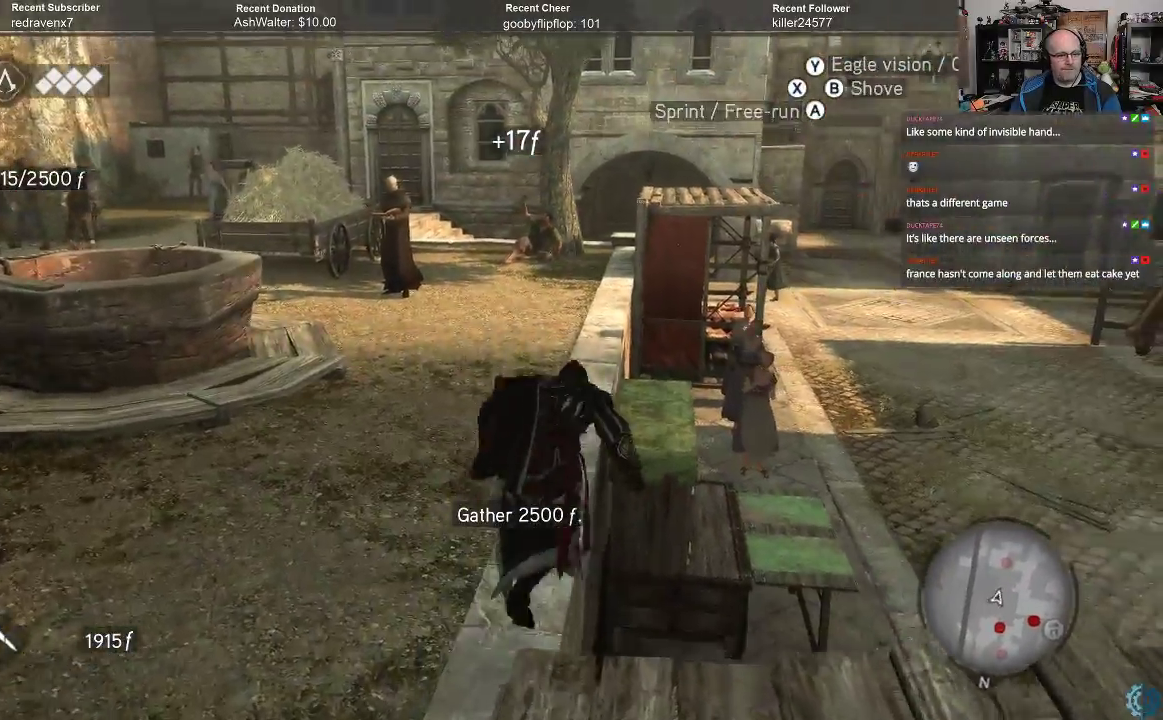
{"buttons": ["A", "R2"], "left_stick": "up", "right_stick": "center", "events": [[267, "left_stick", "up"]]}
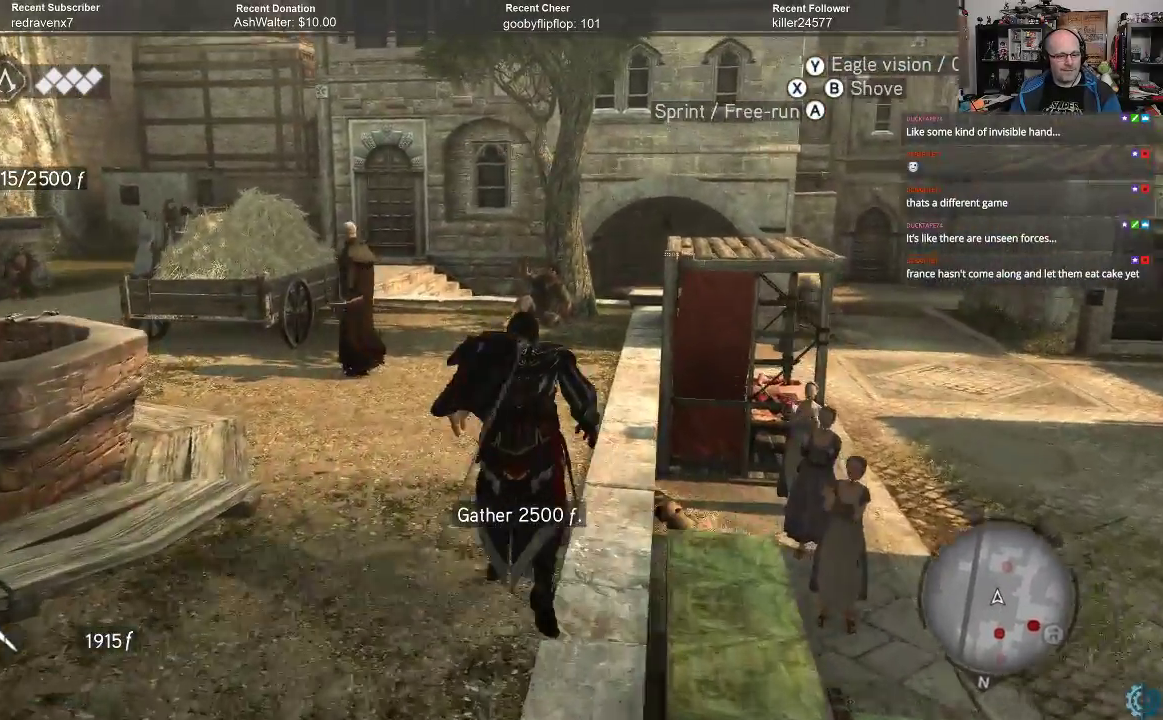
{"buttons": ["A", "R2"], "left_stick": "up", "right_stick": "center", "events": []}
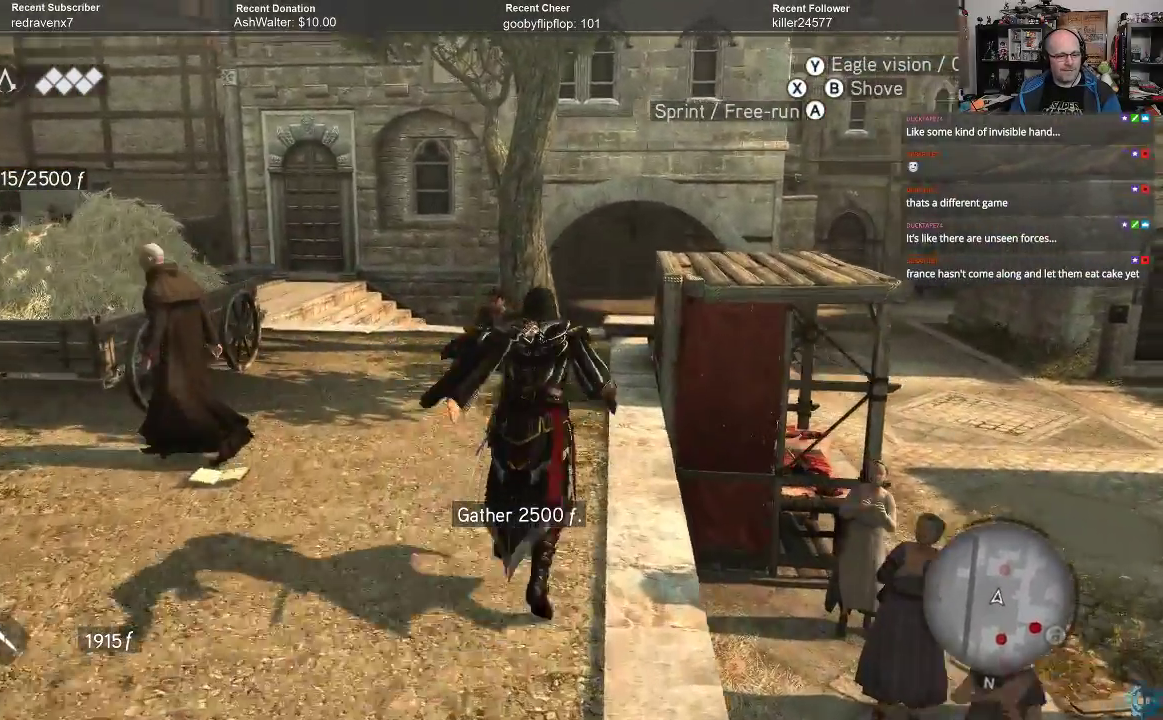
{"buttons": ["A", "R2"], "left_stick": "up", "right_stick": "center", "events": []}
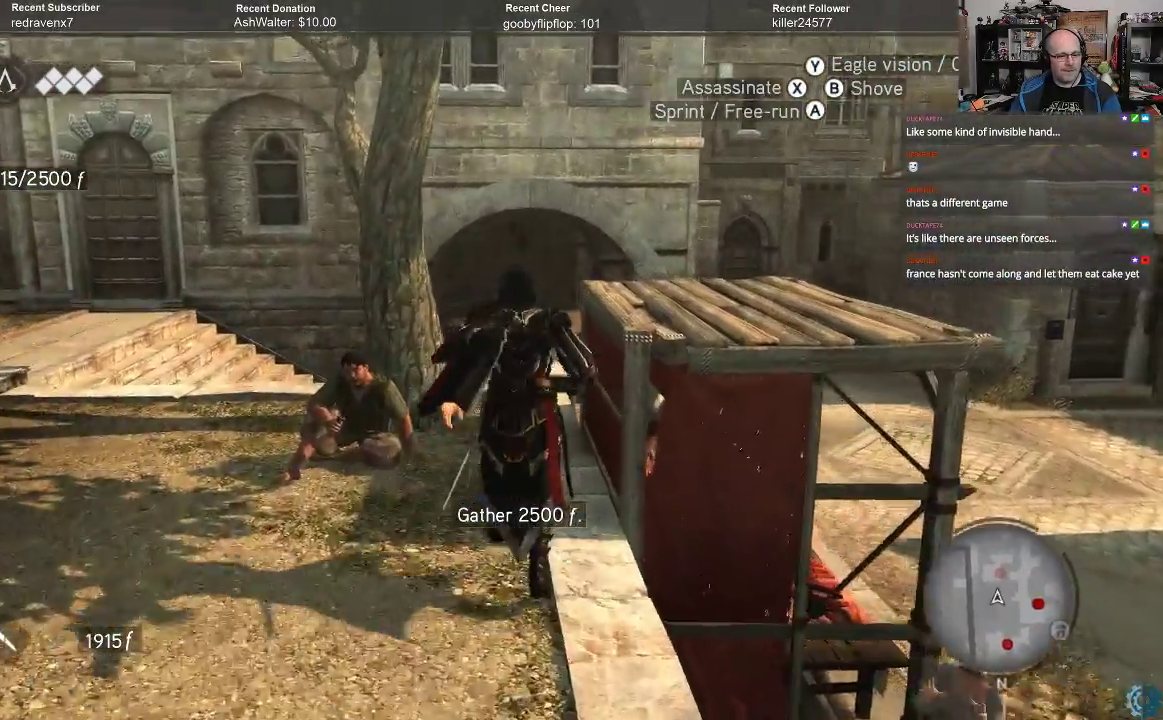
{"buttons": ["A", "R2"], "left_stick": "up", "right_stick": "center", "events": []}
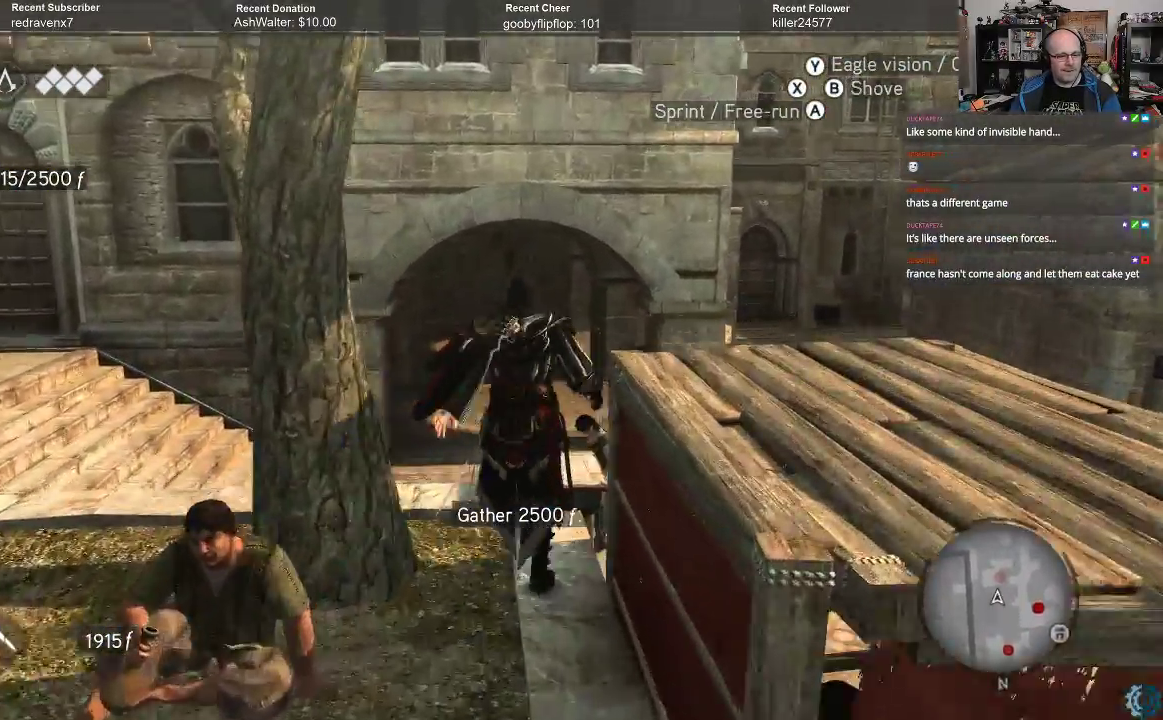
{"buttons": ["A", "R2"], "left_stick": "up", "right_stick": "center", "events": []}
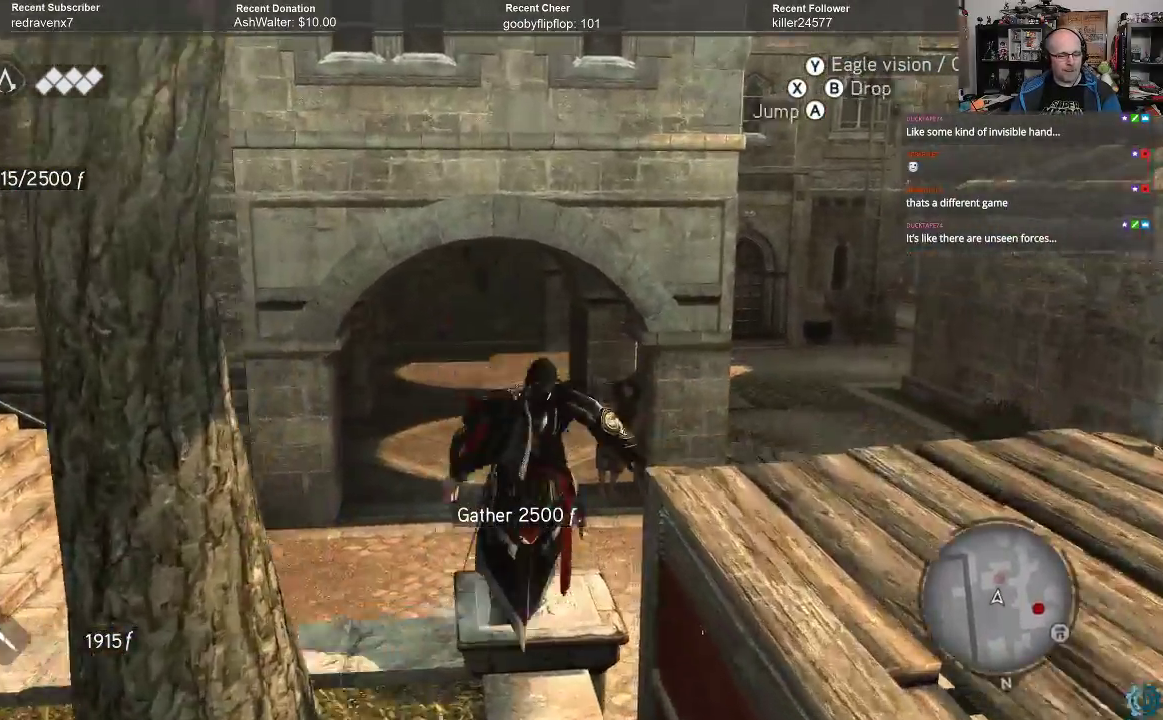
{"buttons": ["A", "R2"], "left_stick": "up", "right_stick": "center", "events": []}
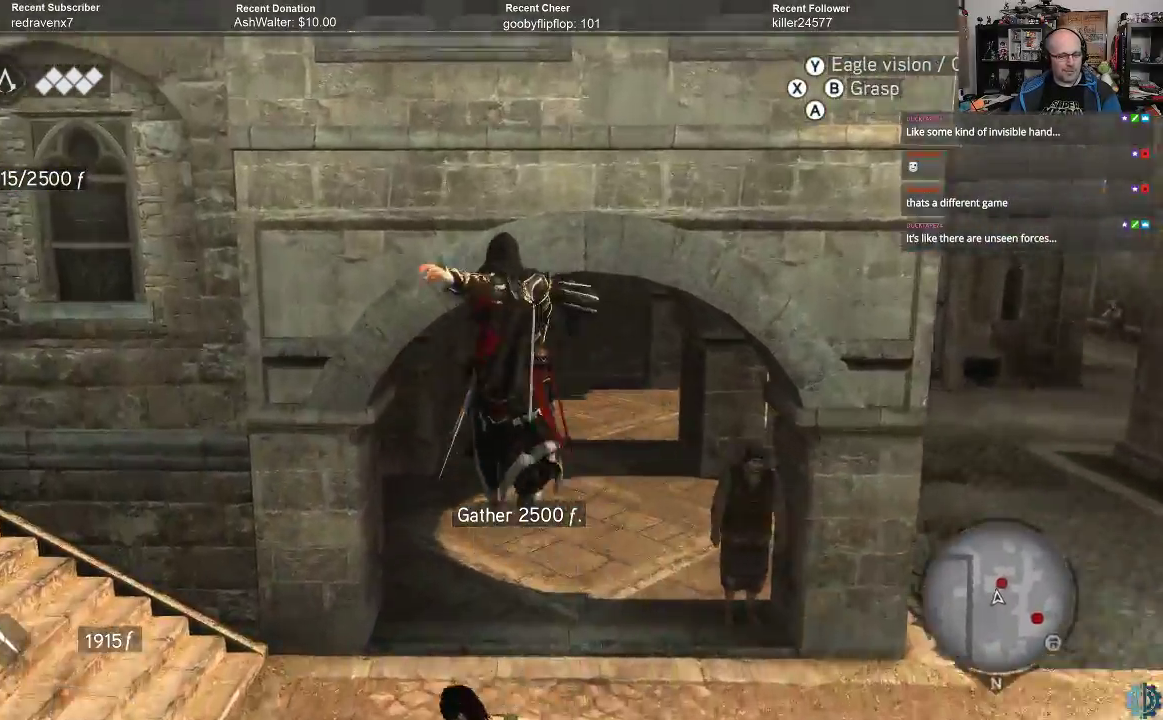
{"buttons": ["R2"], "left_stick": "up-right", "right_stick": "center", "events": [[33, "left_stick", "up-right"], [467, "A", "up"]]}
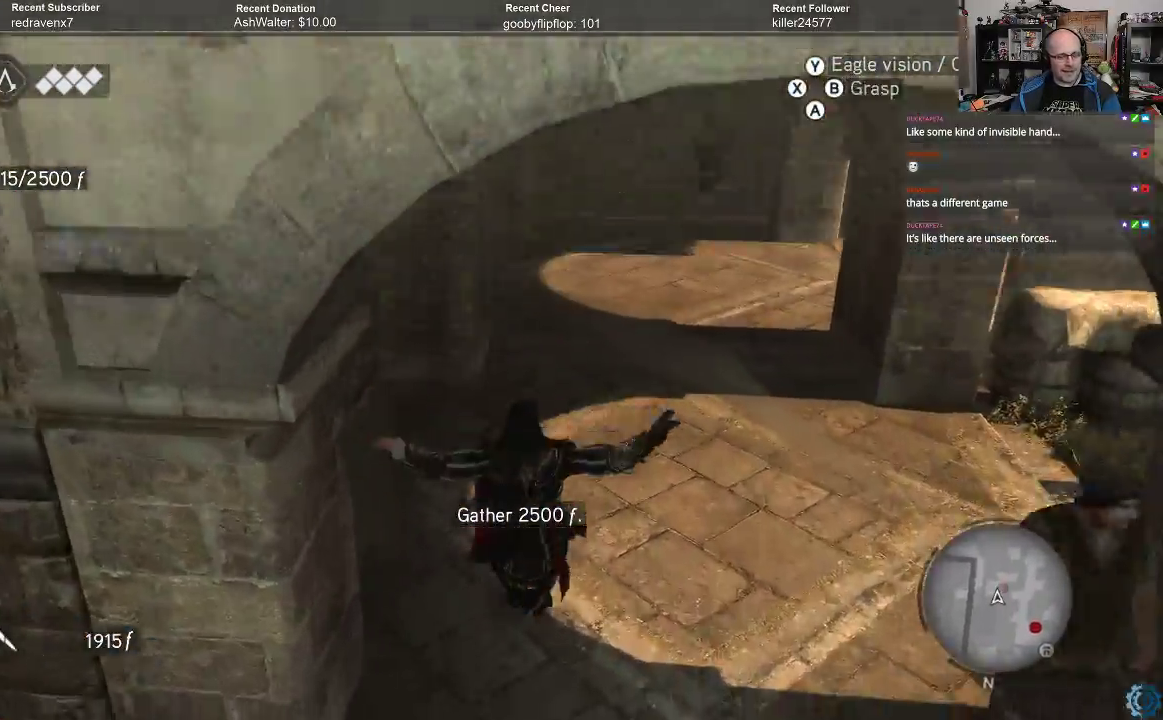
{"buttons": ["R2"], "left_stick": "up", "right_stick": "center", "events": [[167, "right_stick", "right"], [333, "left_stick", "up"], [467, "right_stick", "center"]]}
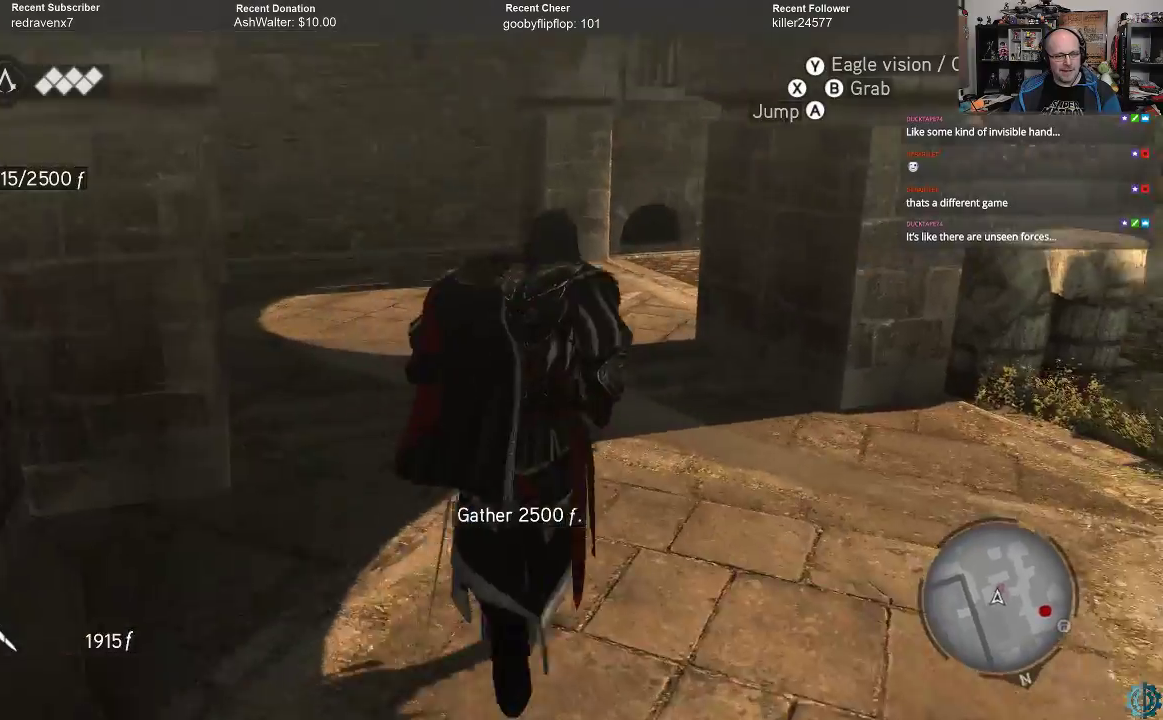
{"buttons": ["R2"], "left_stick": "up-left", "right_stick": "center", "events": [[267, "left_stick", "up-left"], [267, "right_stick", "right"], [467, "right_stick", "center"]]}
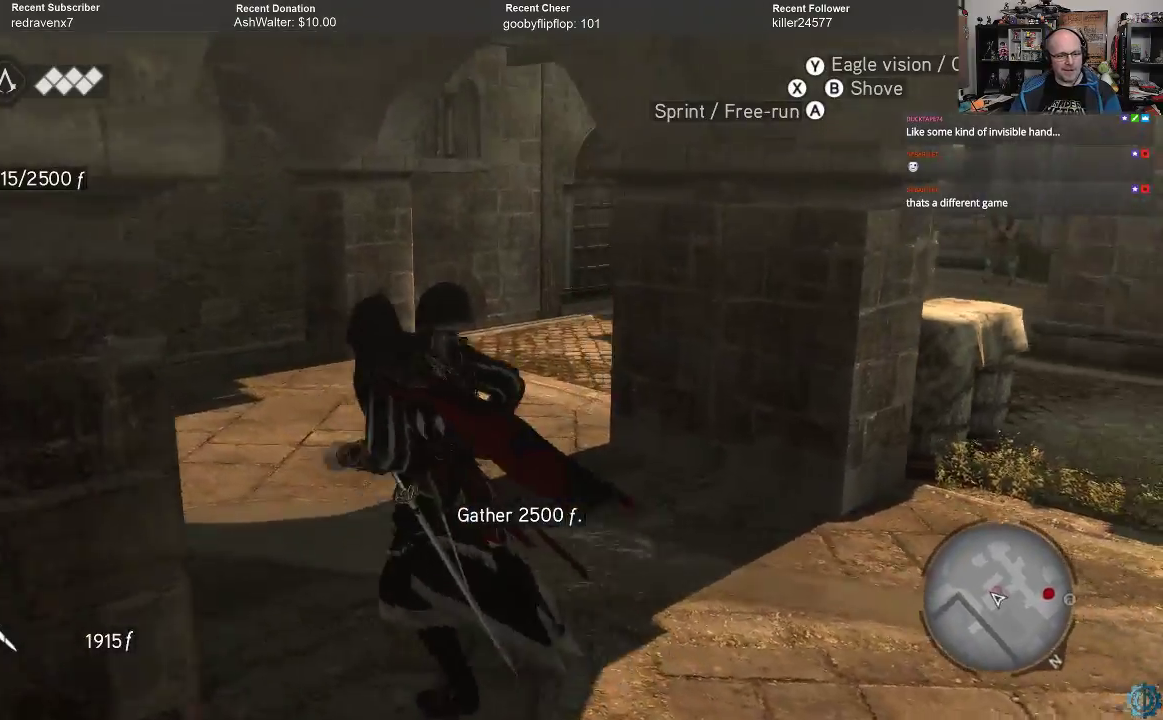
{"buttons": ["A", "R2"], "left_stick": "up-right", "right_stick": "center", "events": [[133, "A", "down"], [367, "left_stick", "up-right"]]}
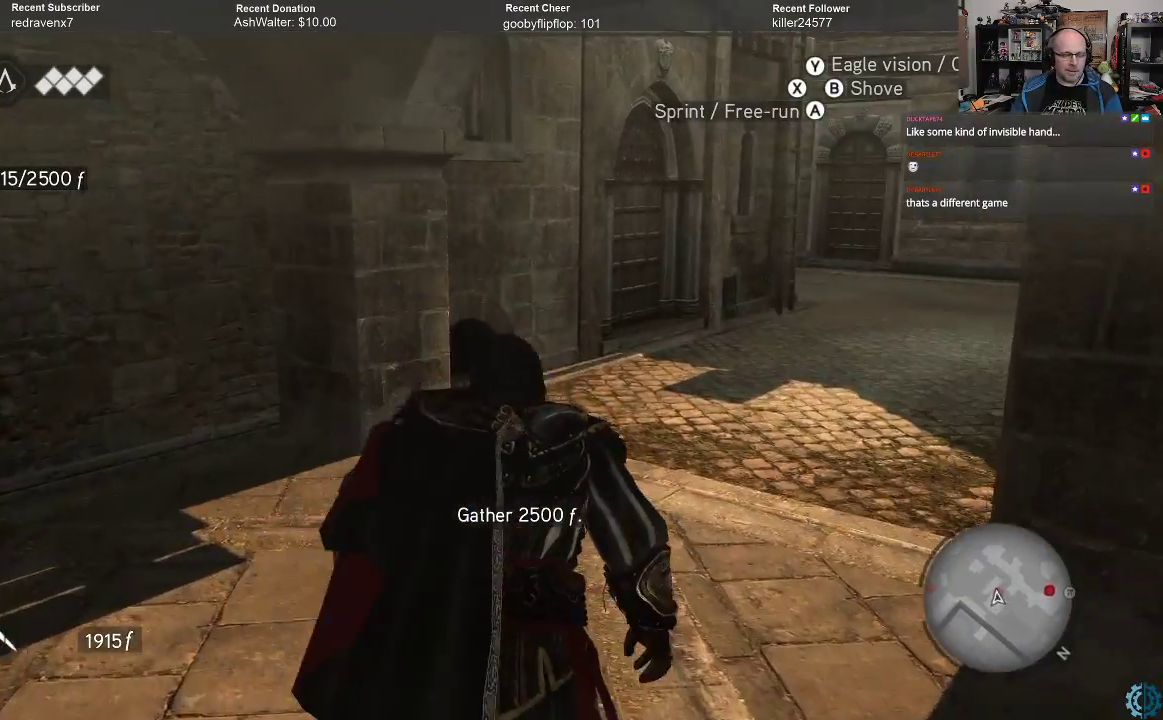
{"buttons": ["A", "R2"], "left_stick": "up-right", "right_stick": "center", "events": []}
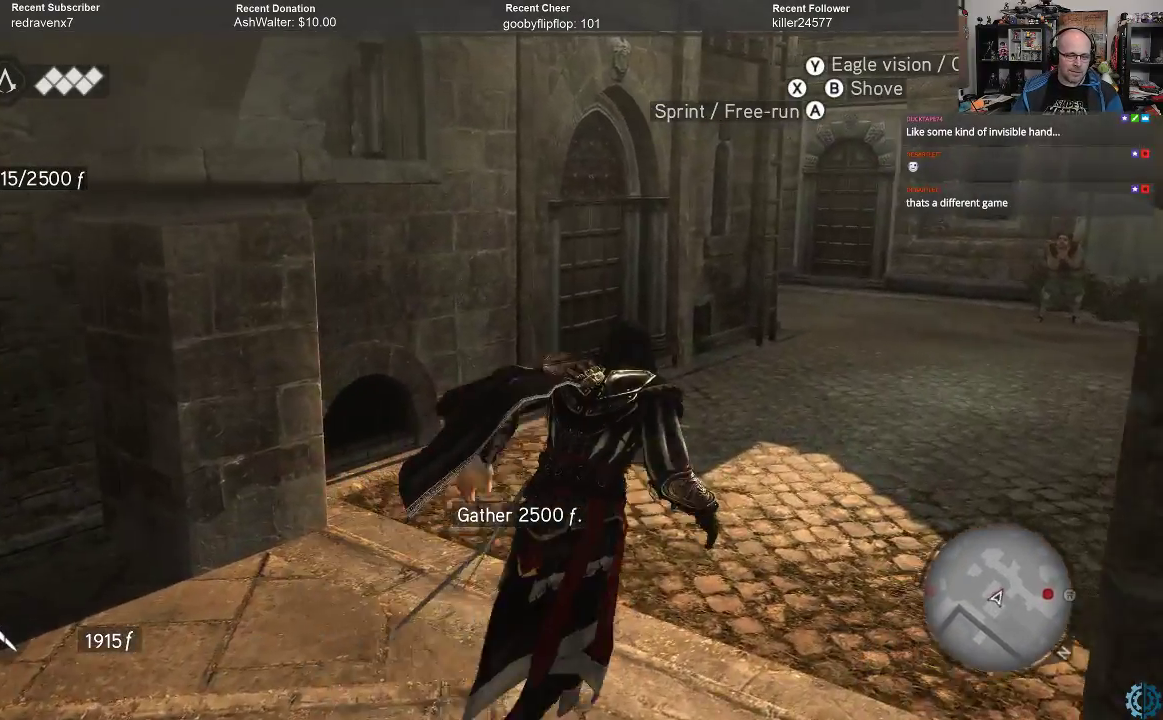
{"buttons": ["A", "R2"], "left_stick": "up", "right_stick": "center", "events": [[367, "left_stick", "up"]]}
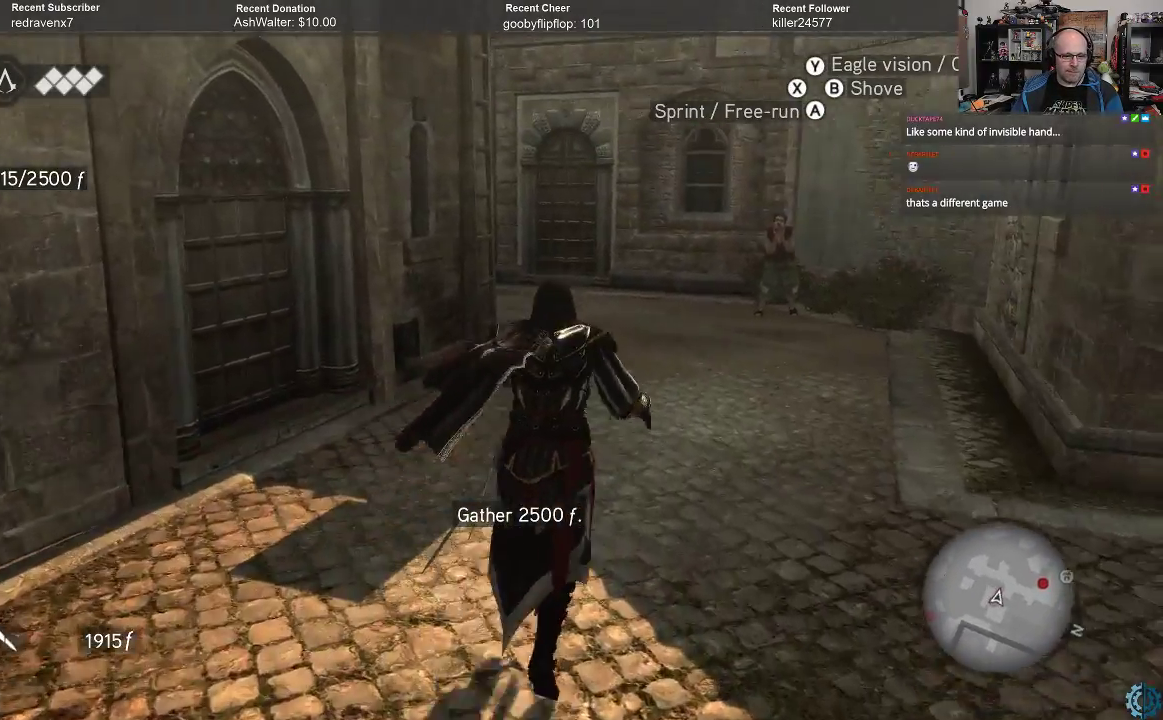
{"buttons": ["A", "R2"], "left_stick": "up", "right_stick": "center", "events": []}
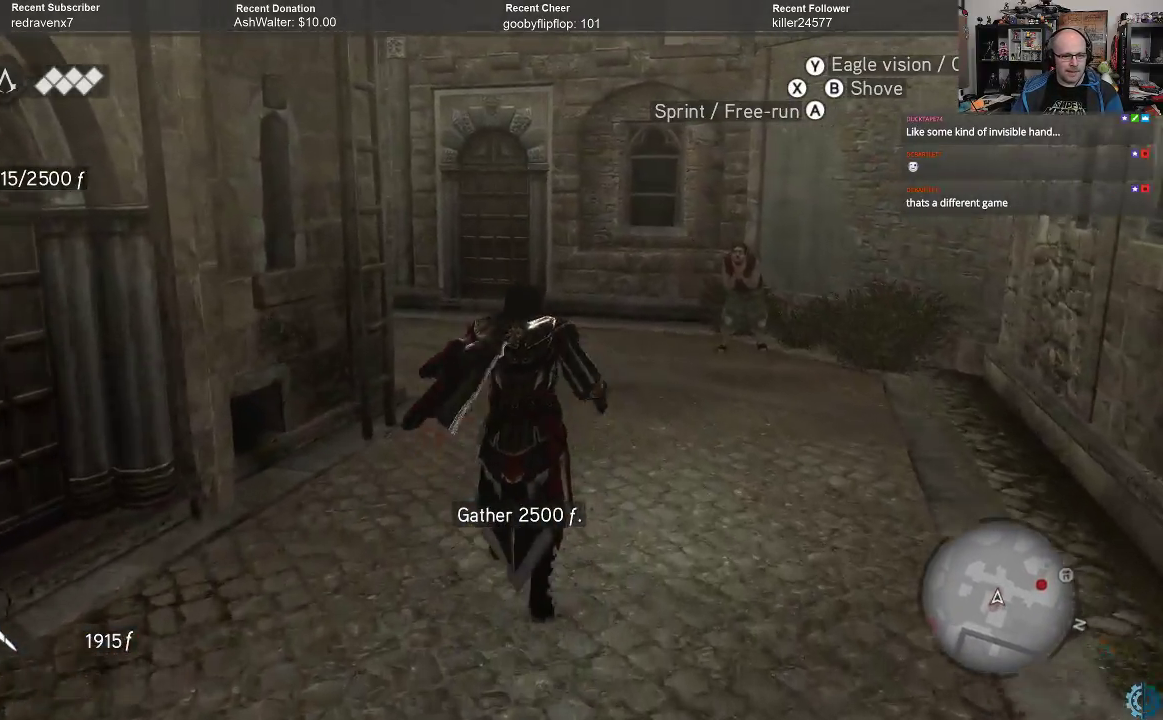
{"buttons": ["A", "R2"], "left_stick": "up", "right_stick": "center", "events": []}
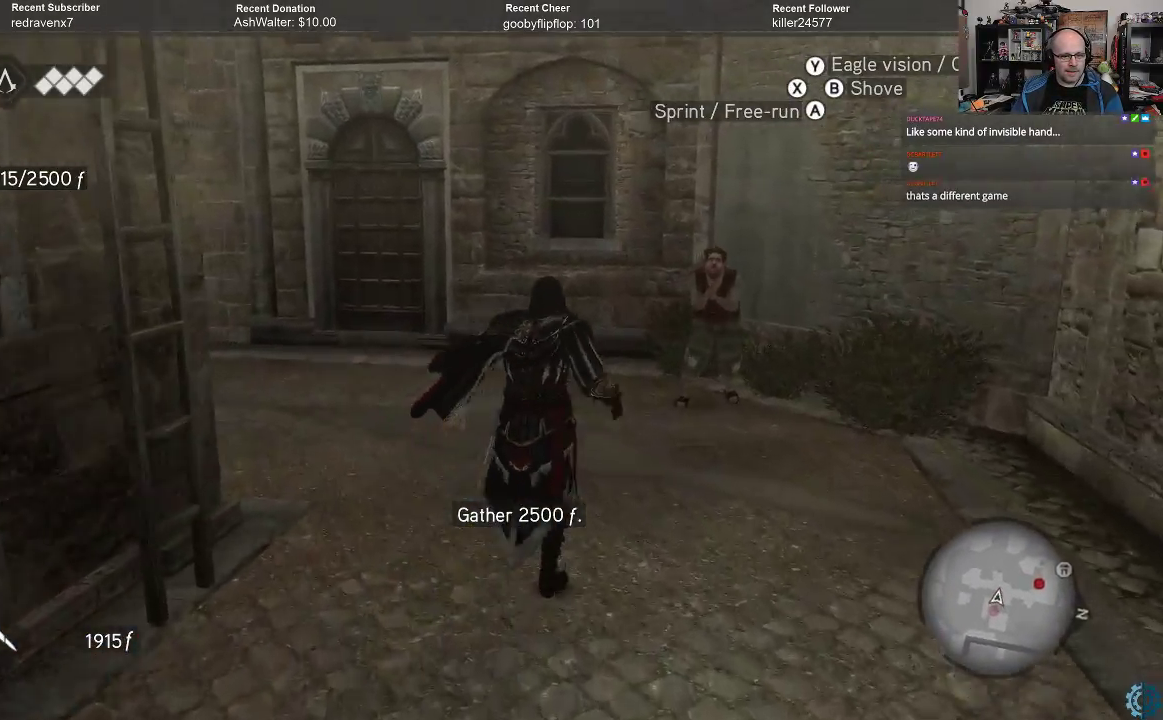
{"buttons": [], "left_stick": "up", "right_stick": "center", "events": [[67, "A", "up"], [67, "R2", "up"]]}
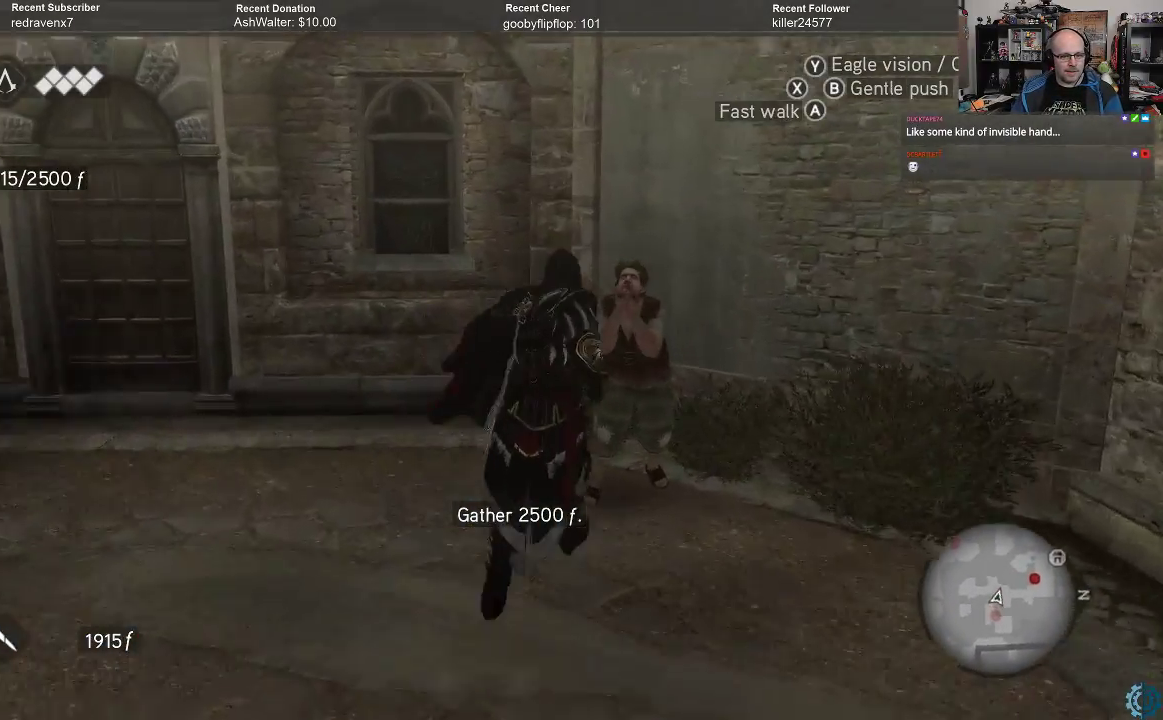
{"buttons": ["A", "R2"], "left_stick": "up-left", "right_stick": "center", "events": [[267, "left_stick", "up-left"], [300, "A", "down"], [367, "A", "up"], [467, "A", "down"], [500, "R2", "down"]]}
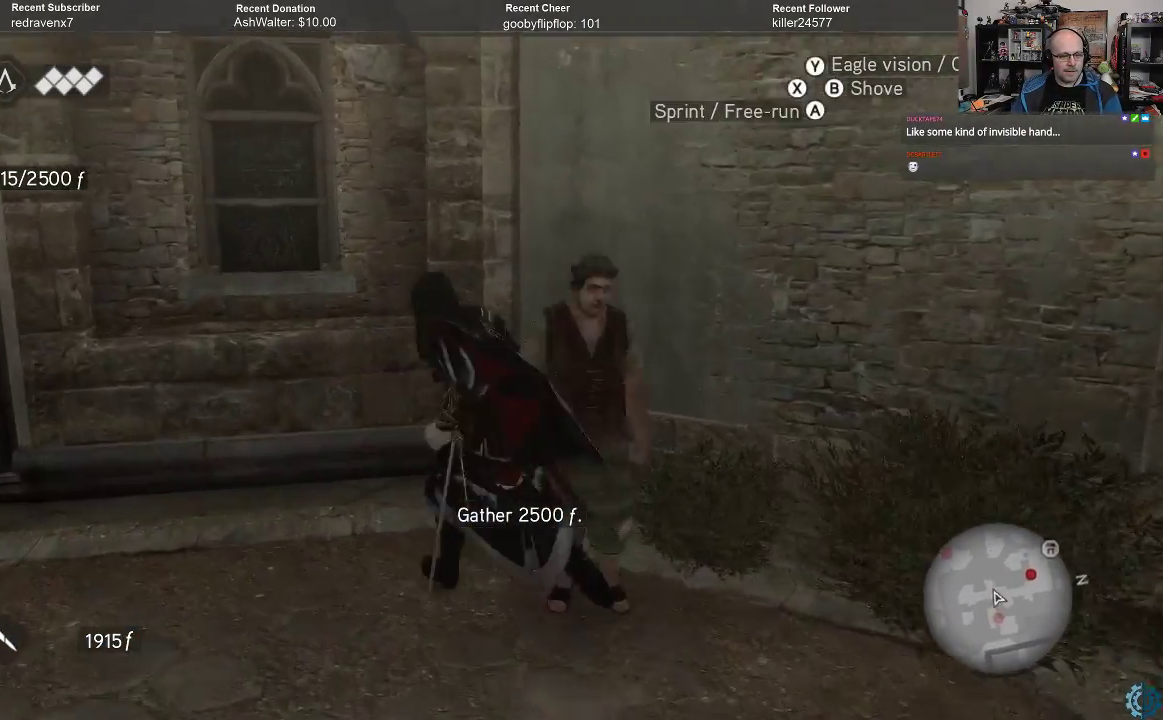
{"buttons": ["A", "R2"], "left_stick": "left", "right_stick": "center", "events": [[33, "left_stick", "left"]]}
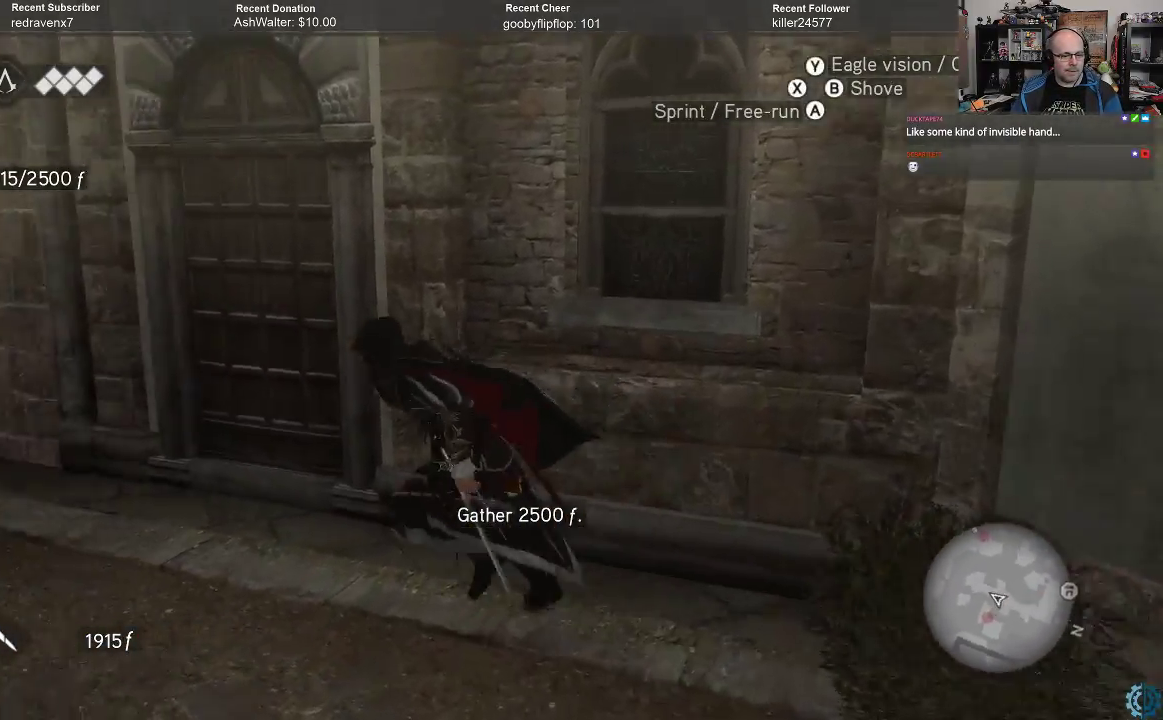
{"buttons": ["A", "R2"], "left_stick": "up-left", "right_stick": "center", "events": [[200, "left_stick", "up-left"]]}
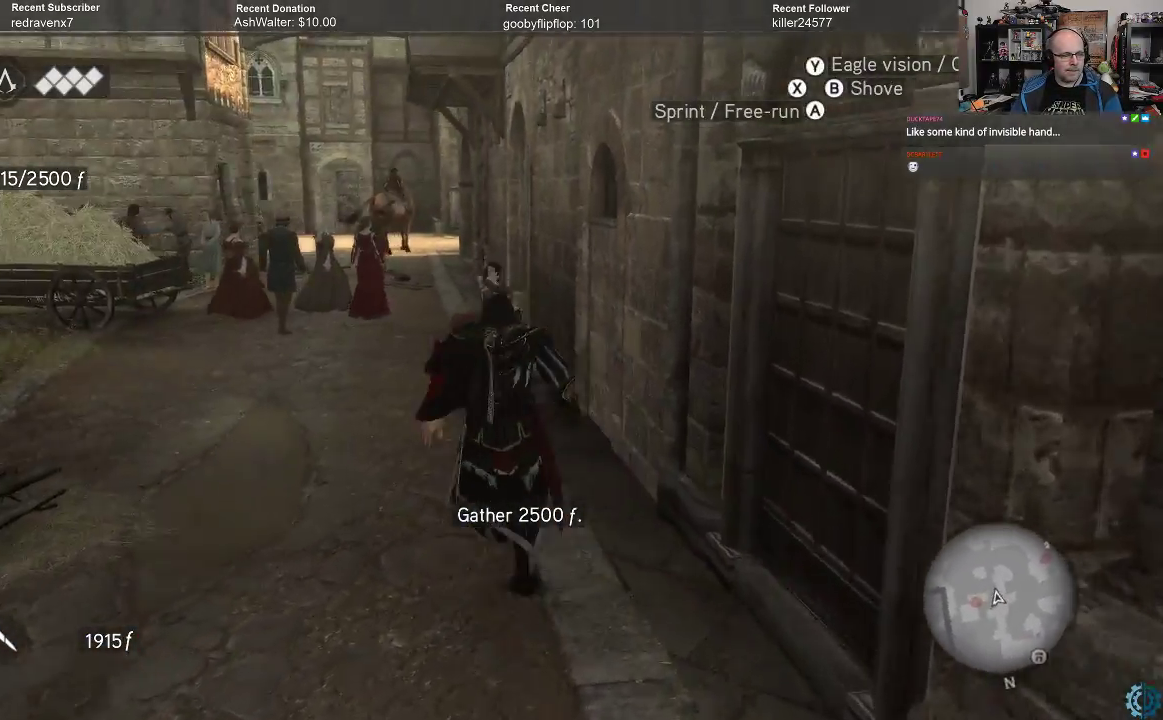
{"buttons": ["A", "R2"], "left_stick": "up", "right_stick": "center", "events": [[233, "left_stick", "up"]]}
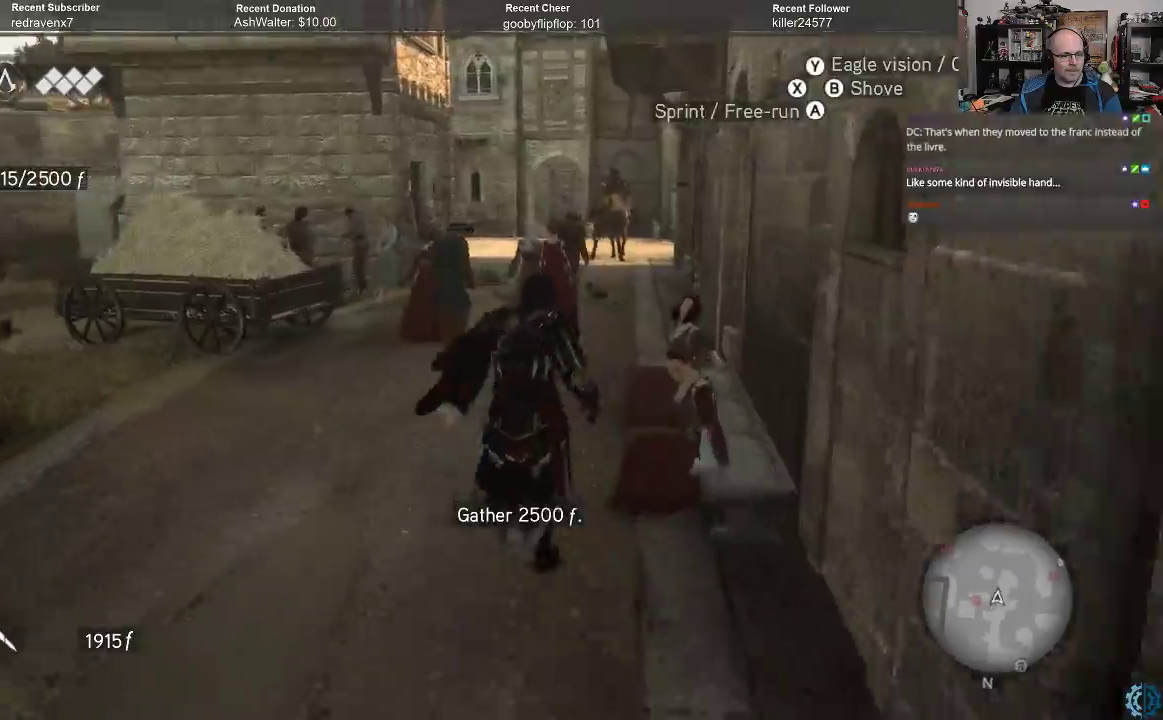
{"buttons": ["A", "R2"], "left_stick": "up-left", "right_stick": "center", "events": [[333, "left_stick", "up-left"]]}
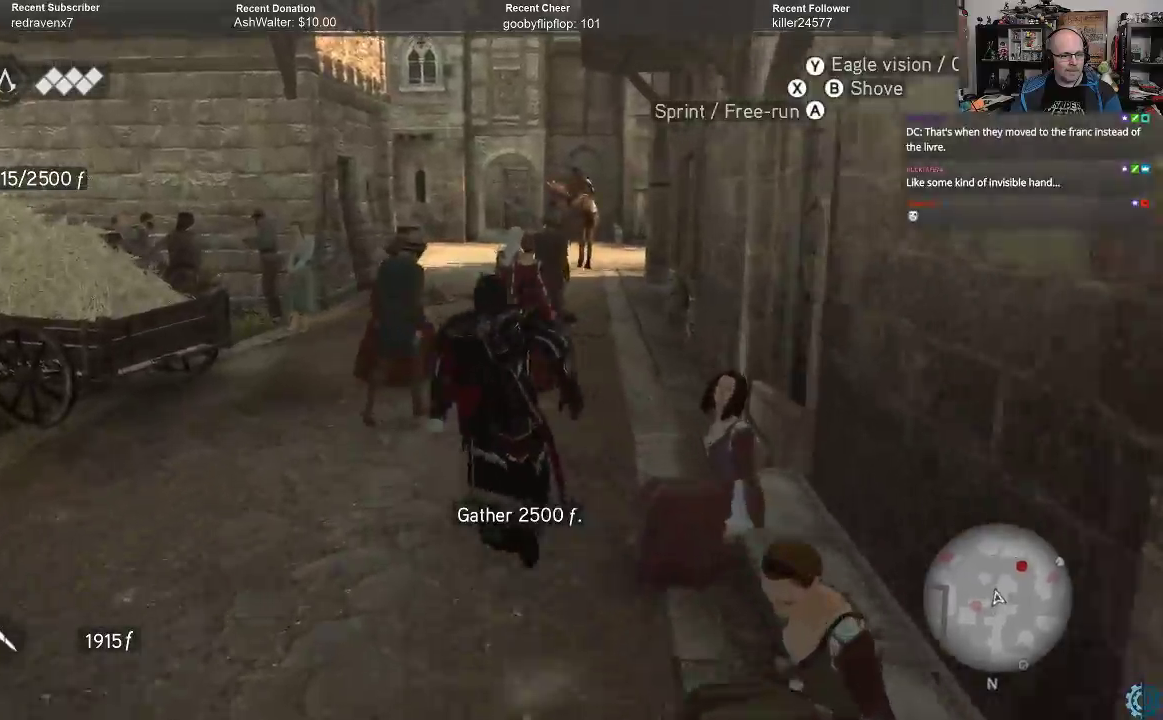
{"buttons": [], "left_stick": "up", "right_stick": "center", "events": [[200, "A", "up"], [200, "R2", "up"], [200, "left_stick", "up"]]}
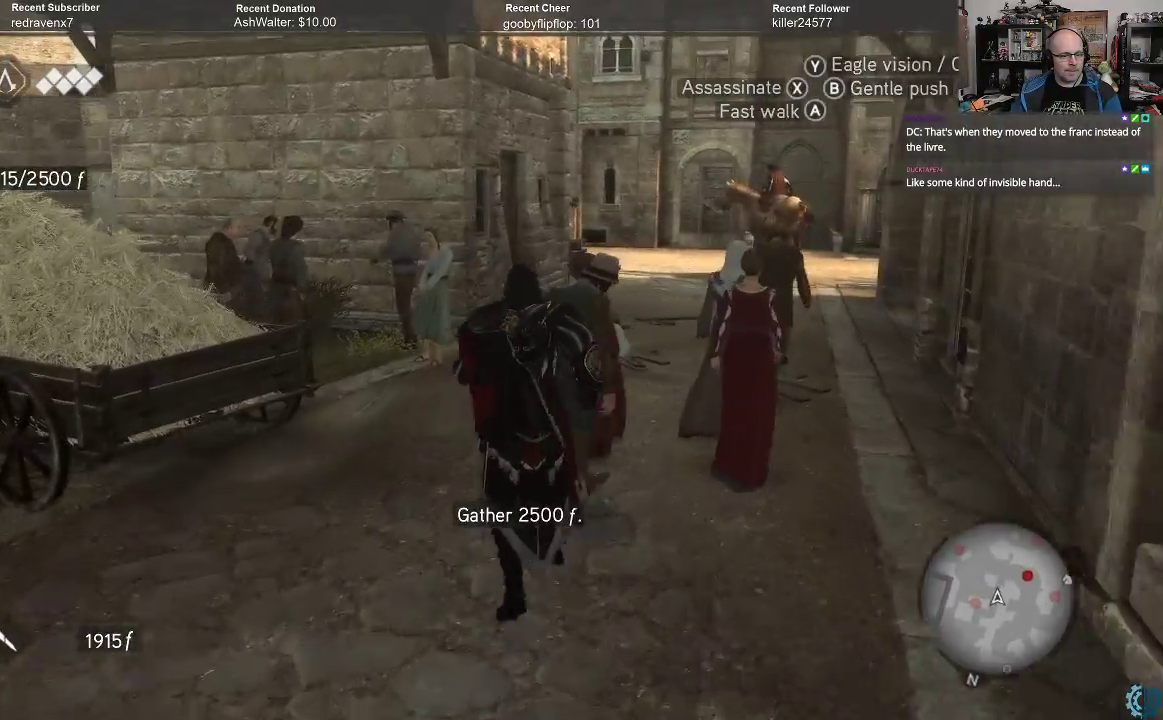
{"buttons": ["A", "R2"], "left_stick": "up", "right_stick": "center", "events": [[200, "A", "down"], [300, "A", "up"], [300, "left_stick", "up-left"], [367, "R2", "down"], [400, "A", "down"], [433, "left_stick", "up"]]}
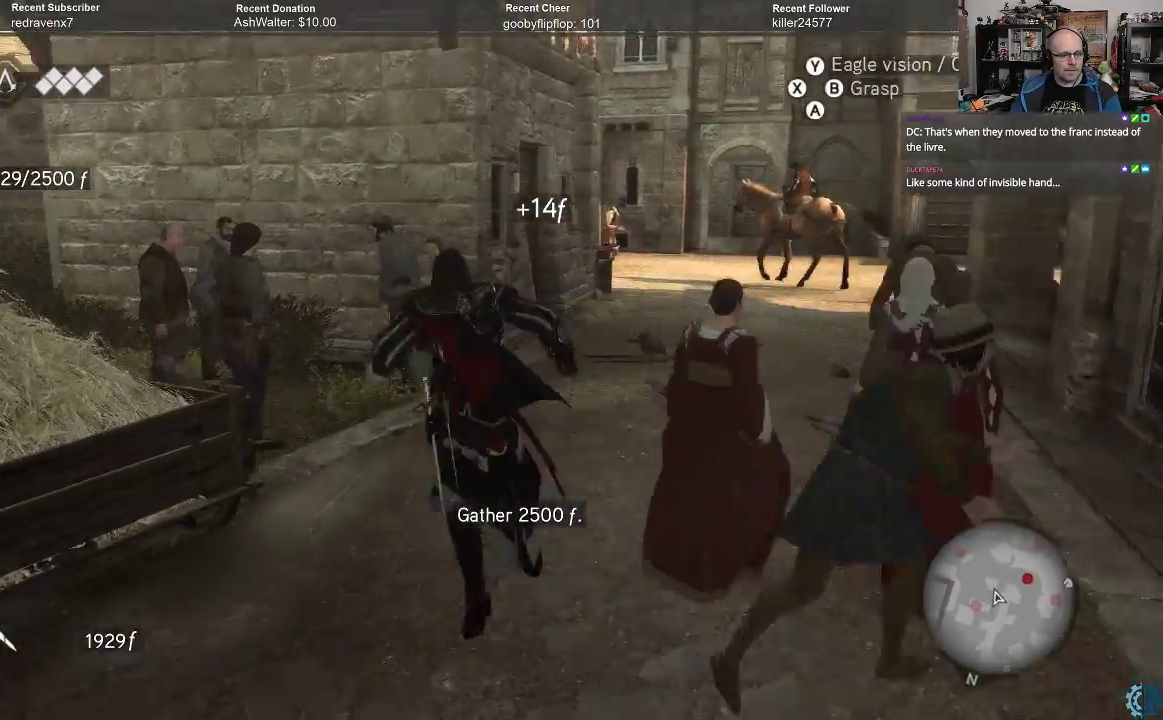
{"buttons": ["A", "R2"], "left_stick": "up-left", "right_stick": "center", "events": [[200, "left_stick", "up-right"], [500, "left_stick", "up-left"]]}
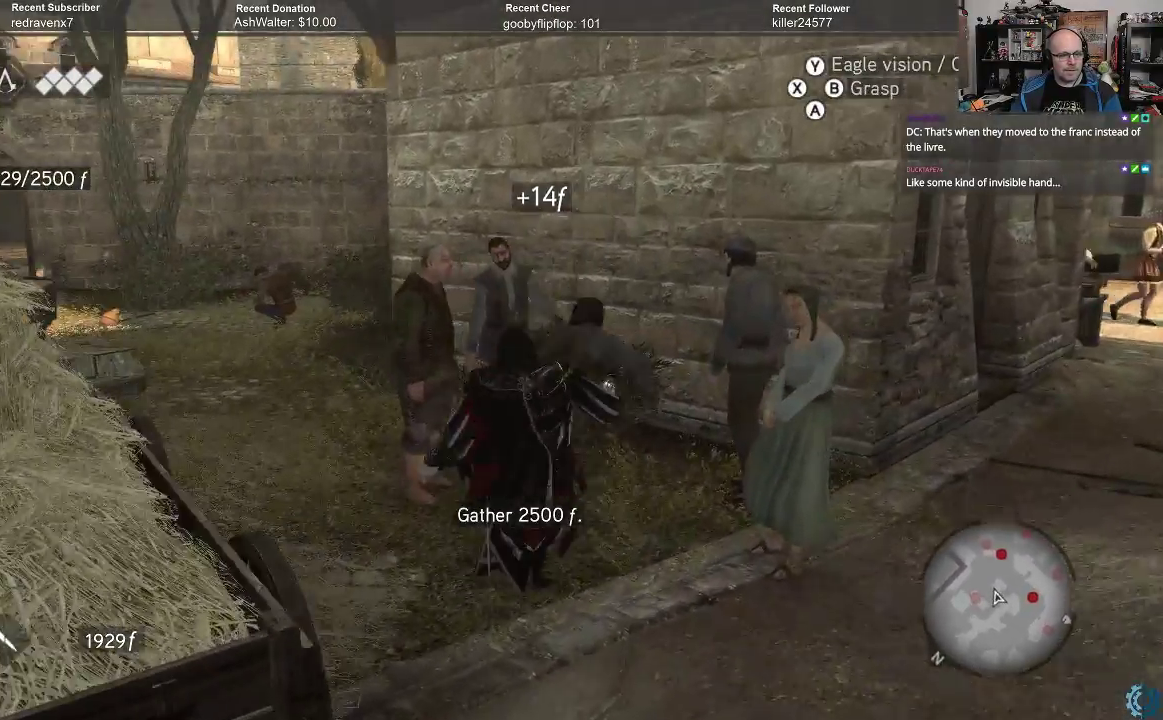
{"buttons": ["A", "R2"], "left_stick": "up-left", "right_stick": "center", "events": []}
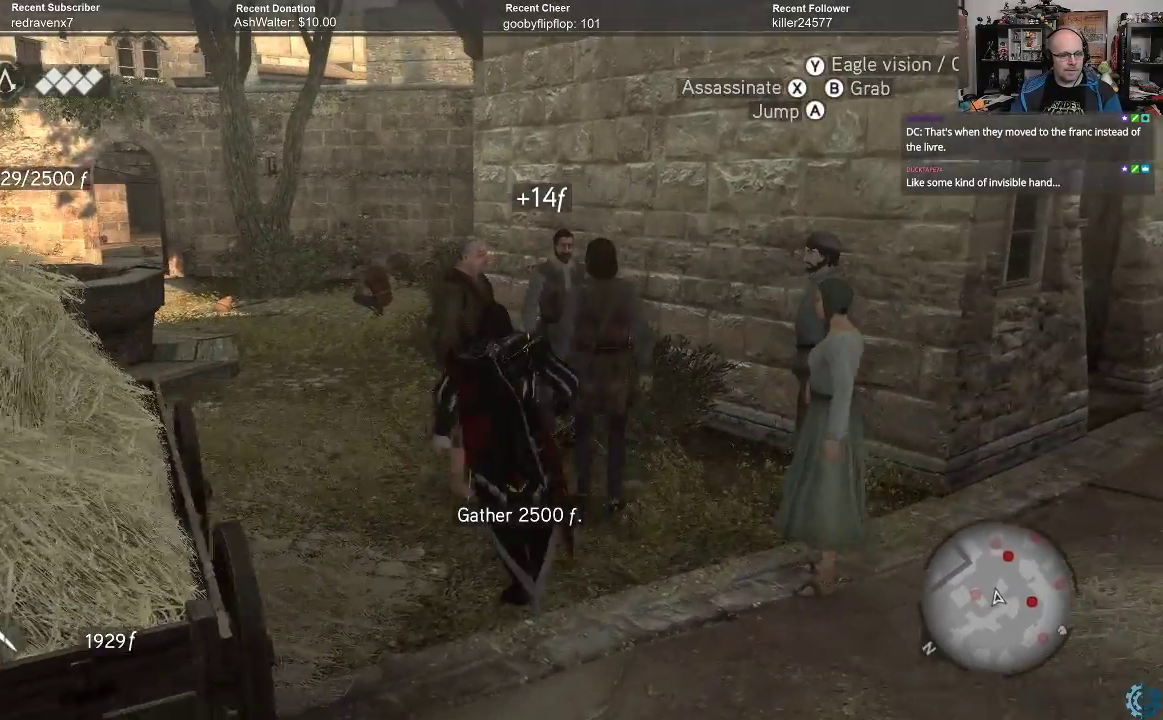
{"buttons": ["A", "R2"], "left_stick": "left", "right_stick": "center", "events": [[467, "left_stick", "left"]]}